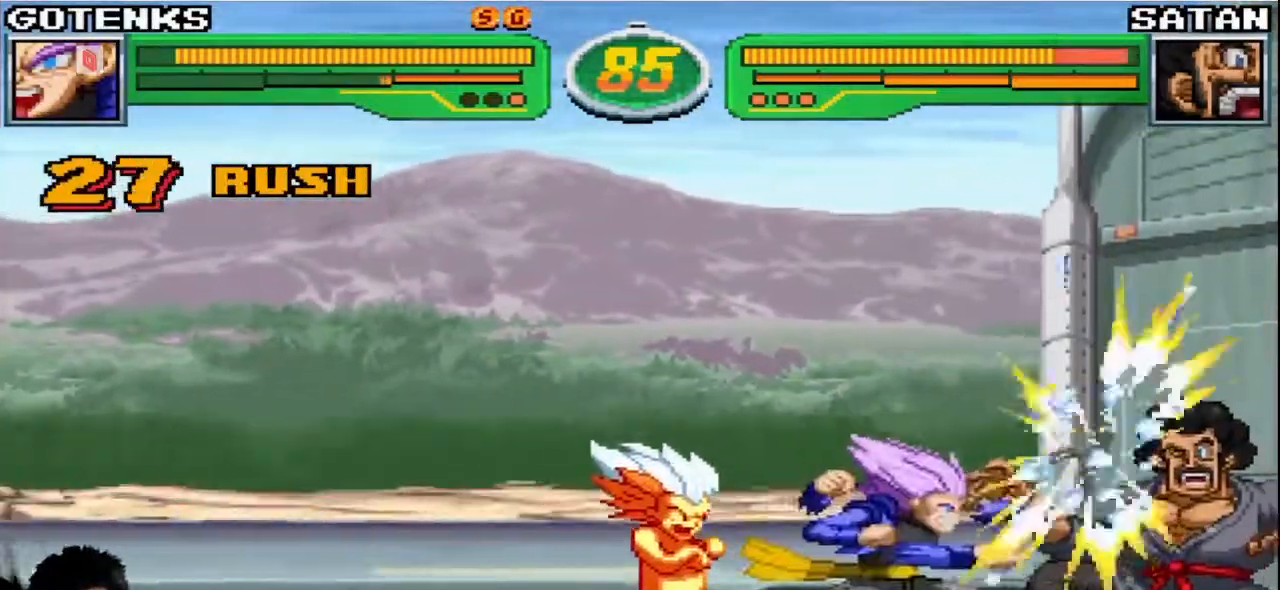
Gameplay with a controller (arcade stick); each line is a JSON object with the inputs held at the frame after it. "events" lists button and stick changes between this image and that frame as [ms after this image, input, new state], when the widget could be followed in between. Not read: L3 R3.
{"buttons": [], "left_stick": "down-left", "events": [[467, "left_stick", "down-left"]]}
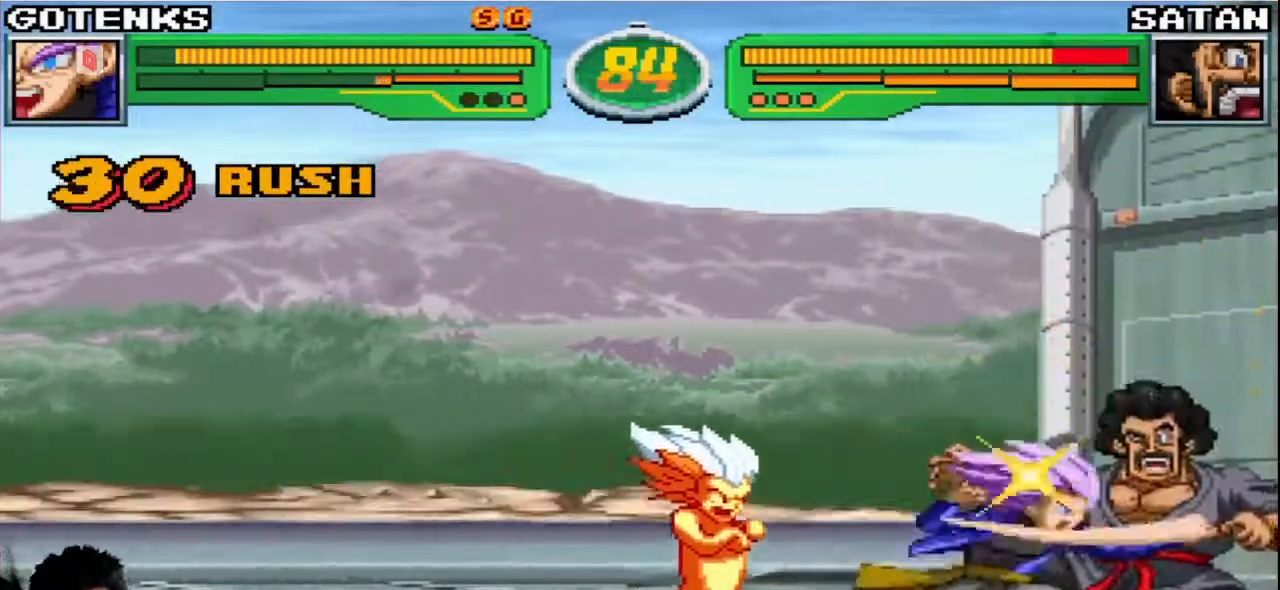
{"buttons": [], "left_stick": "down-left", "events": [[50, "CIRCLE", "down"], [133, "CIRCLE", "up"], [383, "CIRCLE", "down"], [483, "CIRCLE", "up"]]}
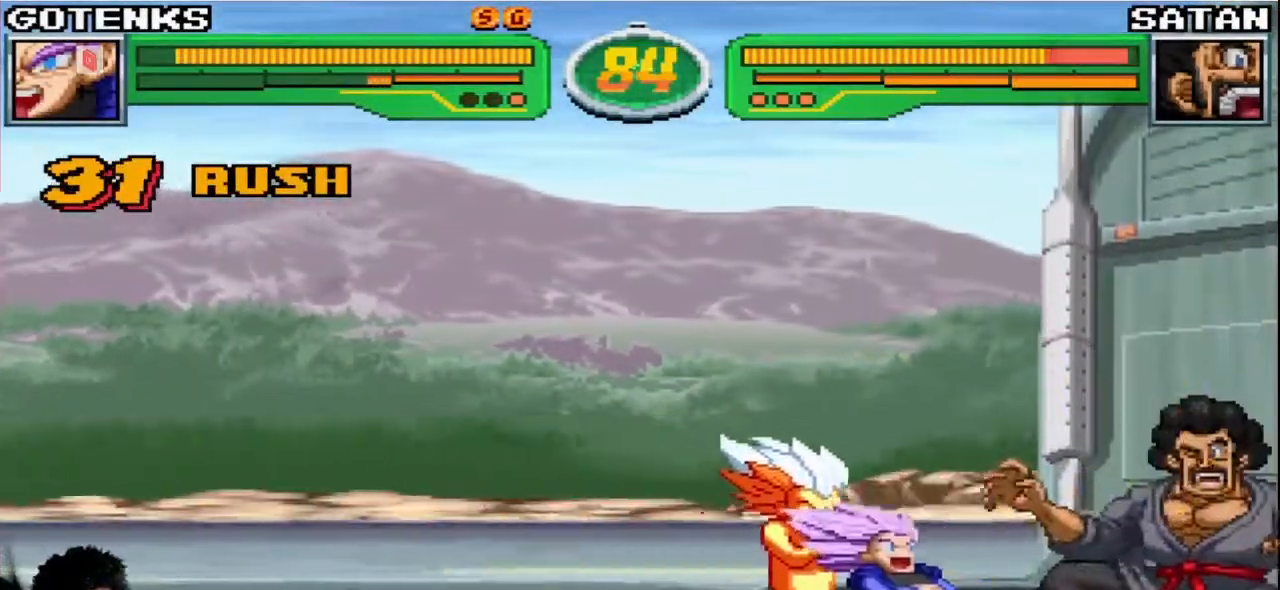
{"buttons": [], "left_stick": "center", "events": [[233, "CIRCLE", "down"], [367, "CIRCLE", "up"], [433, "left_stick", "center"]]}
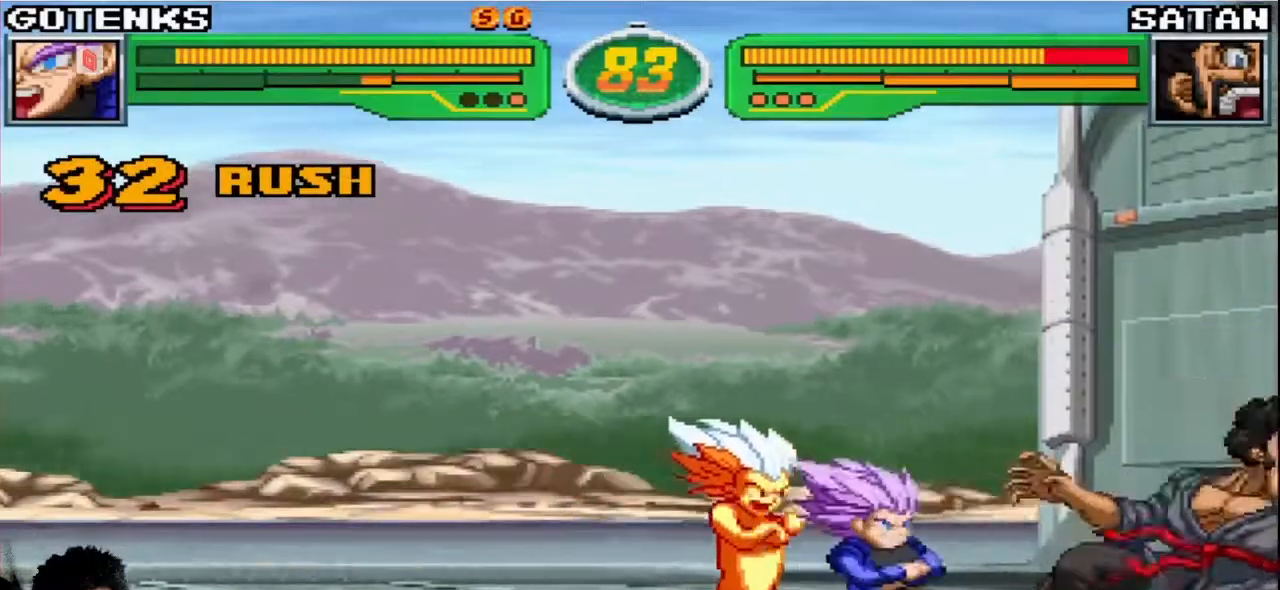
{"buttons": ["R2"], "left_stick": "center", "events": [[83, "R2", "down"], [167, "R2", "up"], [300, "R2", "down"], [367, "R2", "up"], [483, "R2", "down"]]}
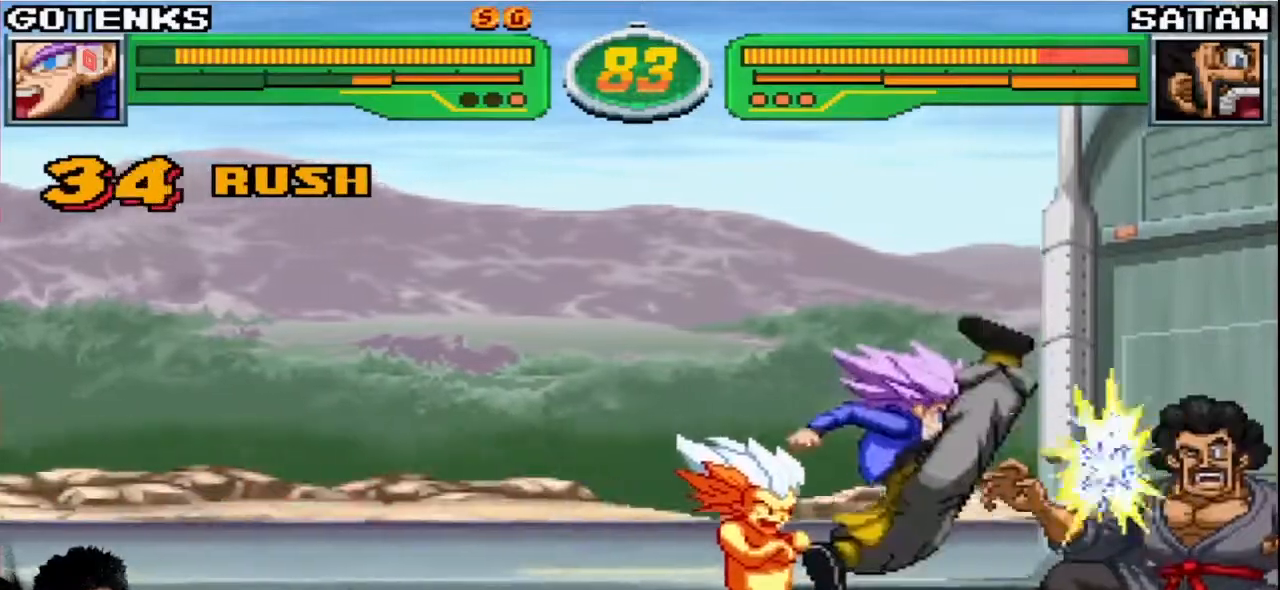
{"buttons": ["SQUARE", "TRIANGLE"], "left_stick": "center", "events": [[17, "R2", "up"], [83, "R2", "down"], [200, "R2", "up"], [283, "left_stick", "down-left"], [350, "left_stick", "down-right"], [450, "SQUARE", "down"], [450, "TRIANGLE", "down"], [450, "left_stick", "center"]]}
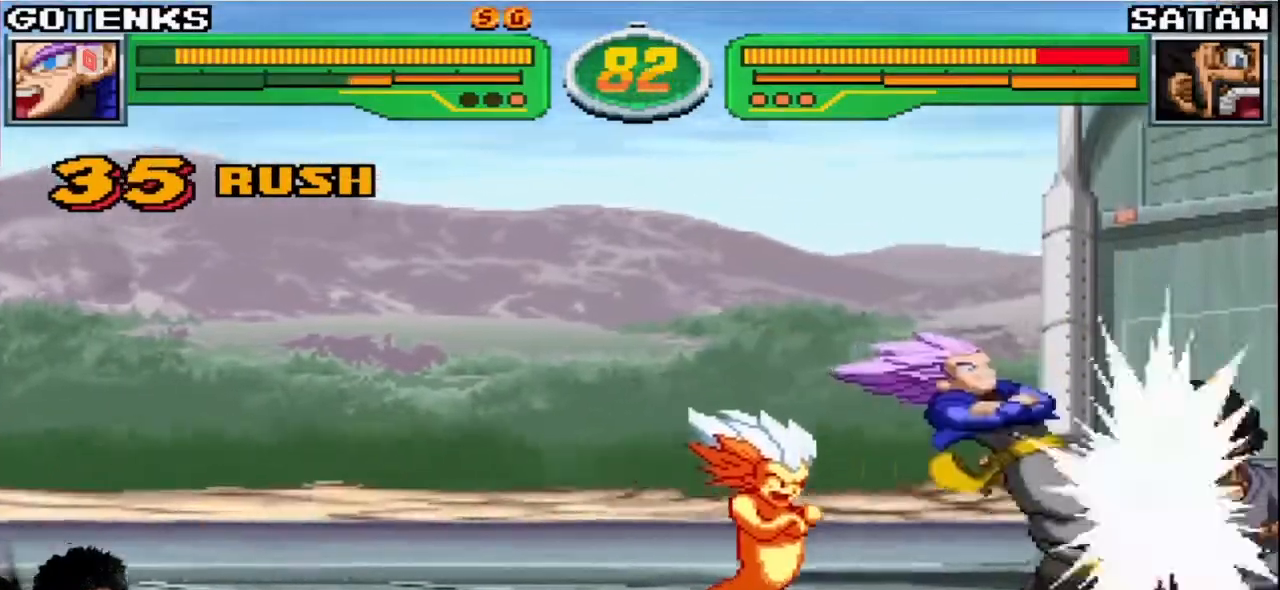
{"buttons": [], "left_stick": "center", "events": [[133, "SQUARE", "up"], [133, "TRIANGLE", "up"]]}
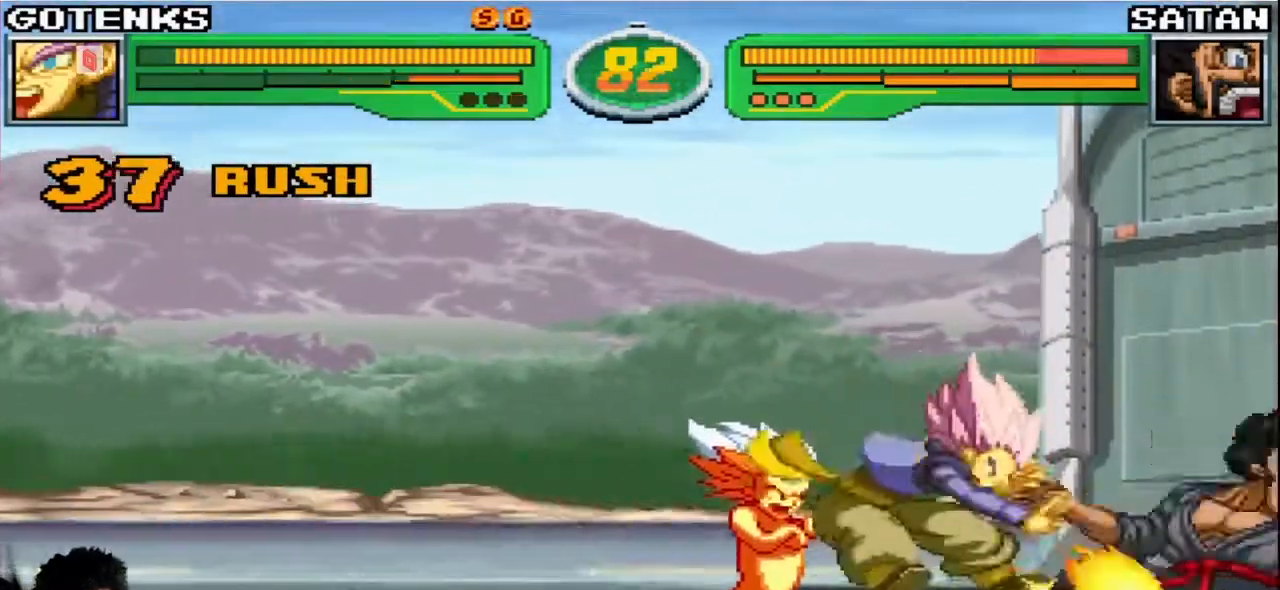
{"buttons": ["CIRCLE"], "left_stick": "right", "events": [[167, "left_stick", "down"], [217, "left_stick", "left"], [283, "left_stick", "center"], [333, "left_stick", "right"], [350, "R1", "down"], [350, "TRIANGLE", "down"], [383, "R1", "up"], [383, "TRIANGLE", "up"], [467, "CIRCLE", "down"]]}
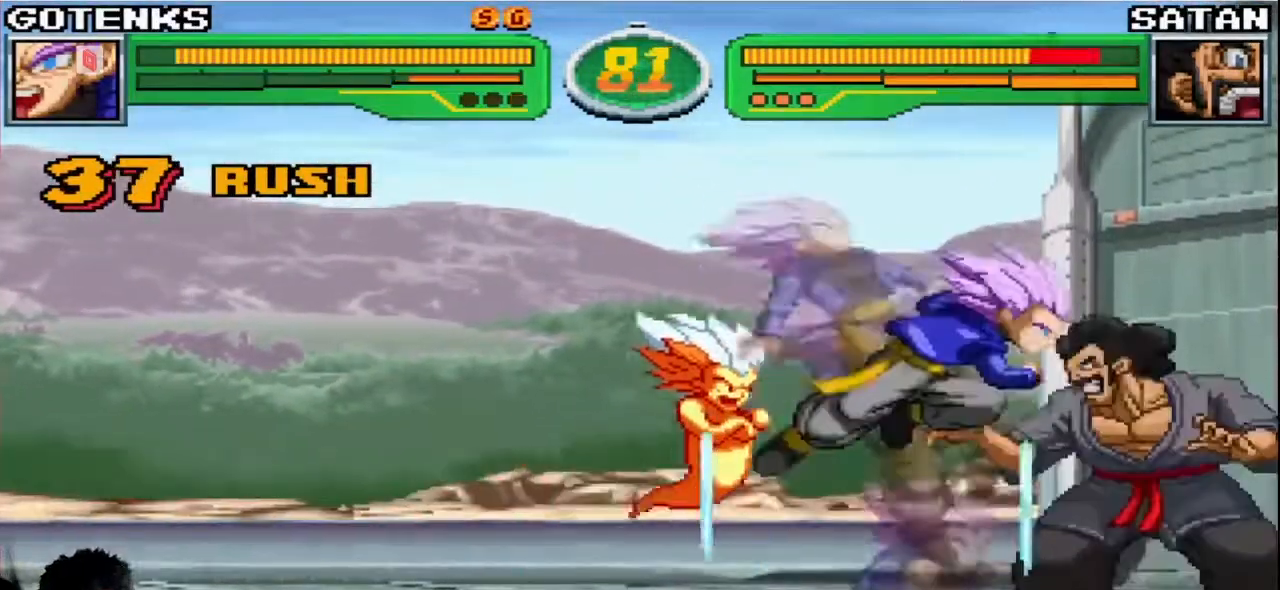
{"buttons": [], "left_stick": "center", "events": [[33, "CIRCLE", "up"], [217, "left_stick", "center"], [450, "SQUARE", "down"], [500, "SQUARE", "up"]]}
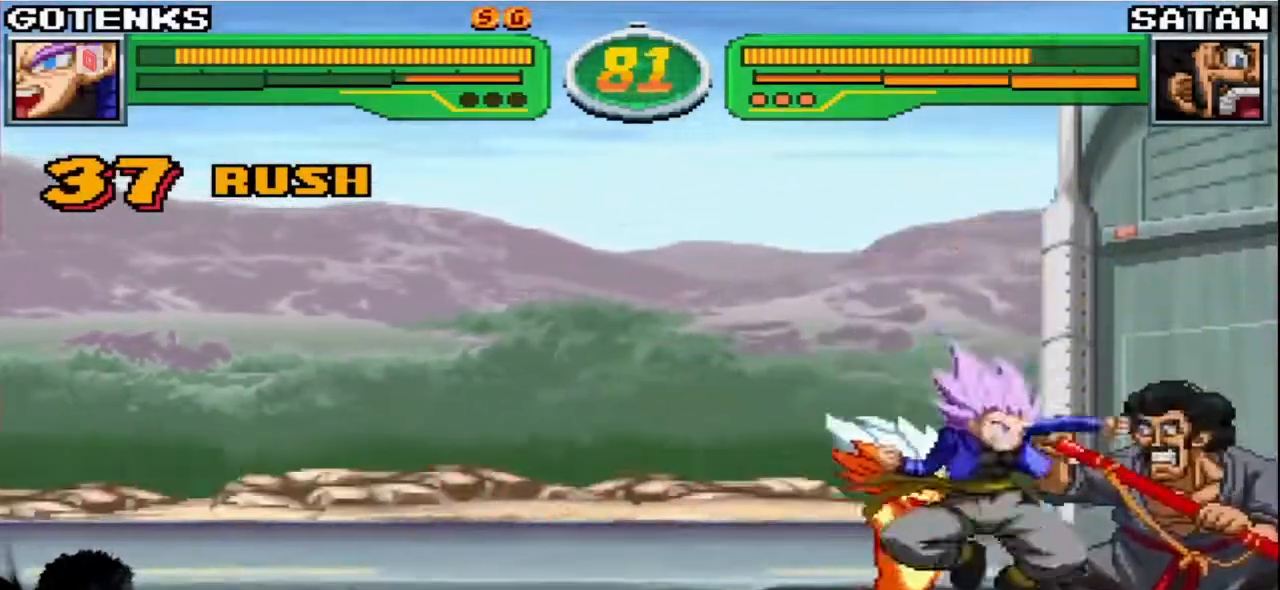
{"buttons": [], "left_stick": "down-left", "events": [[133, "left_stick", "left"], [233, "left_stick", "down-left"], [383, "CROSS", "down"], [450, "CROSS", "up"]]}
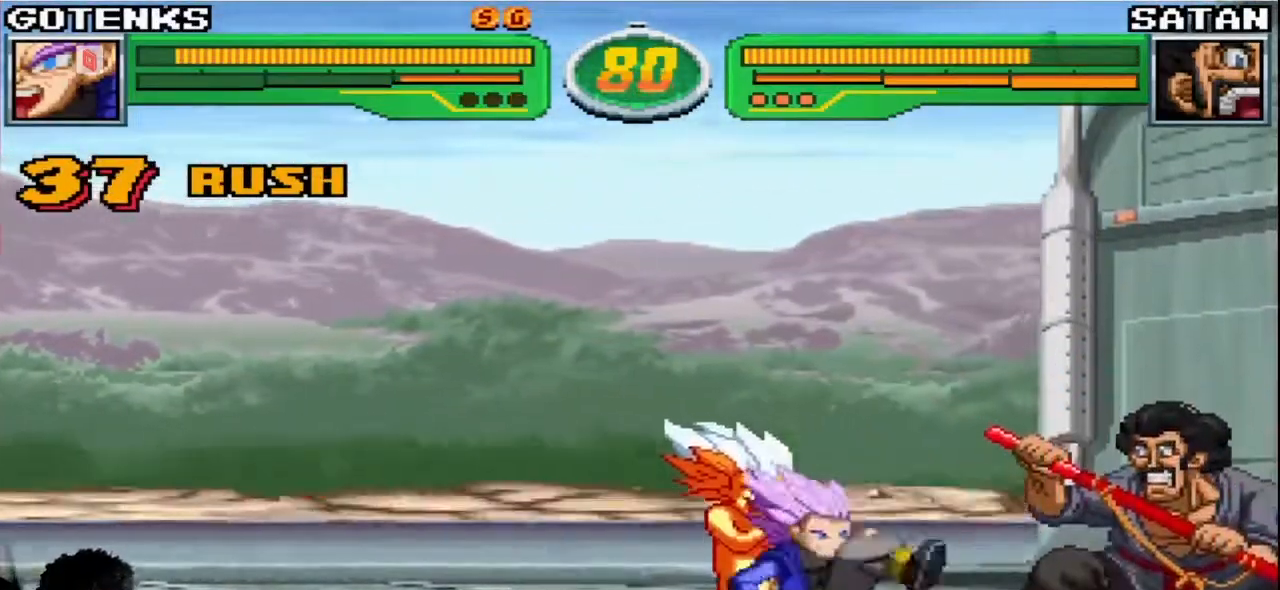
{"buttons": ["TRIANGLE", "R1"], "left_stick": "right", "events": [[350, "left_stick", "up-left"], [450, "left_stick", "right"], [467, "TRIANGLE", "down"], [483, "R1", "down"]]}
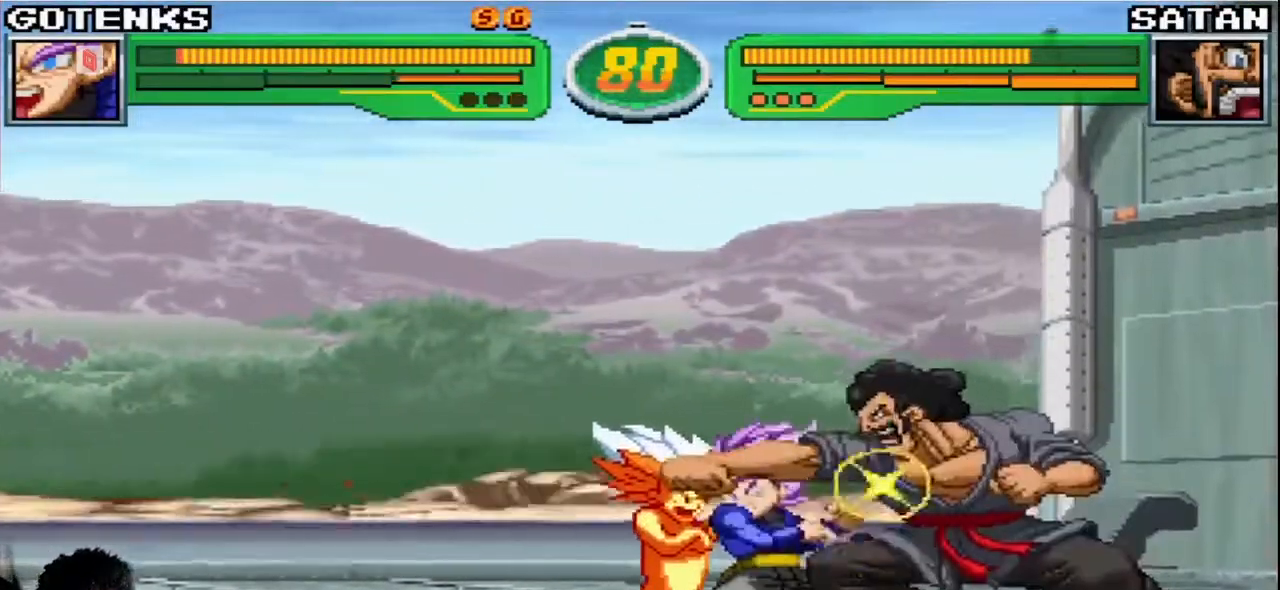
{"buttons": [], "left_stick": "down-left", "events": [[17, "R1", "up"], [17, "TRIANGLE", "up"], [83, "CIRCLE", "down"], [183, "CIRCLE", "up"], [217, "left_stick", "center"], [267, "left_stick", "left"], [317, "left_stick", "down-left"]]}
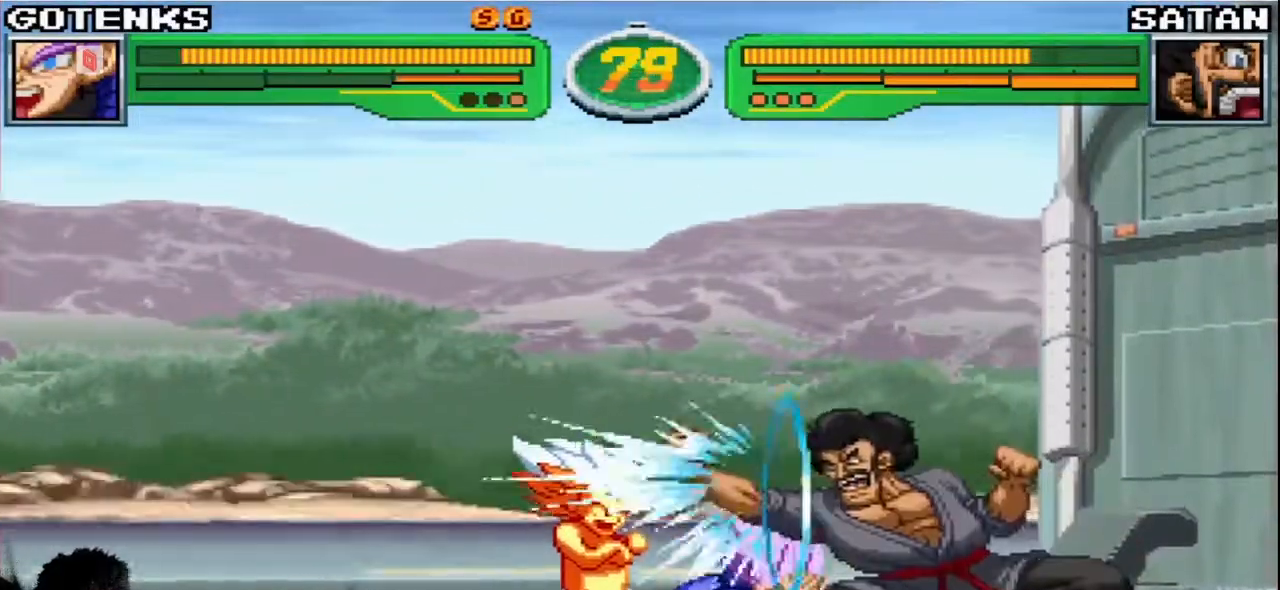
{"buttons": [], "left_stick": "down-left", "events": [[117, "CROSS", "down"], [183, "CROSS", "up"]]}
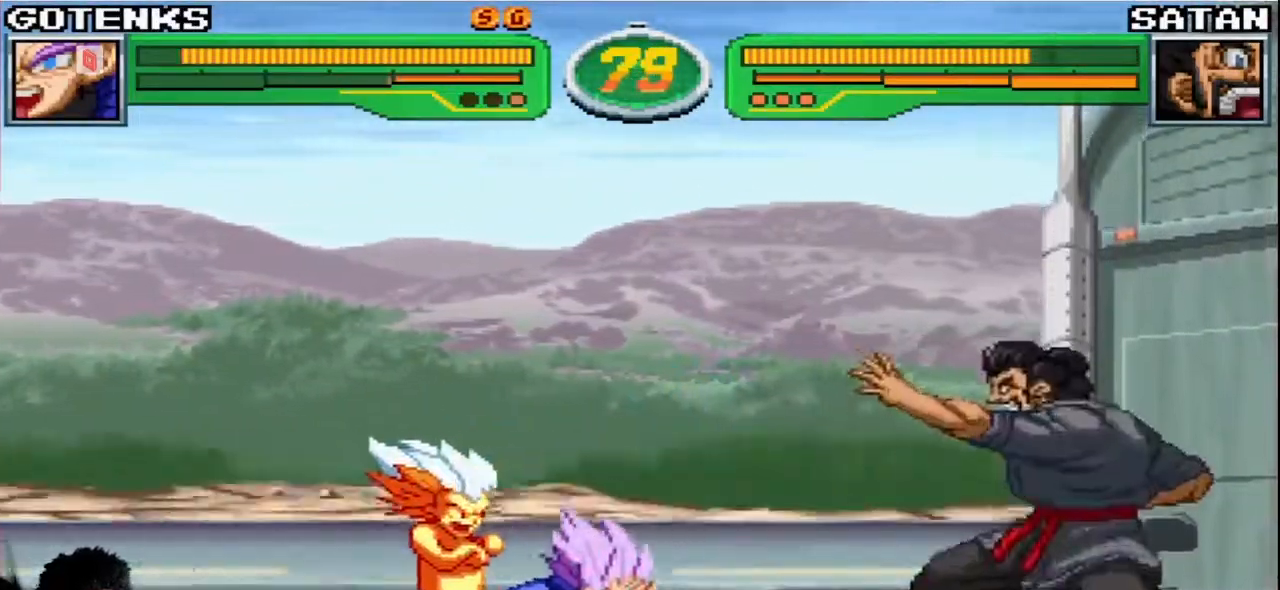
{"buttons": ["SQUARE"], "left_stick": "right", "events": [[467, "left_stick", "right"], [483, "SQUARE", "down"]]}
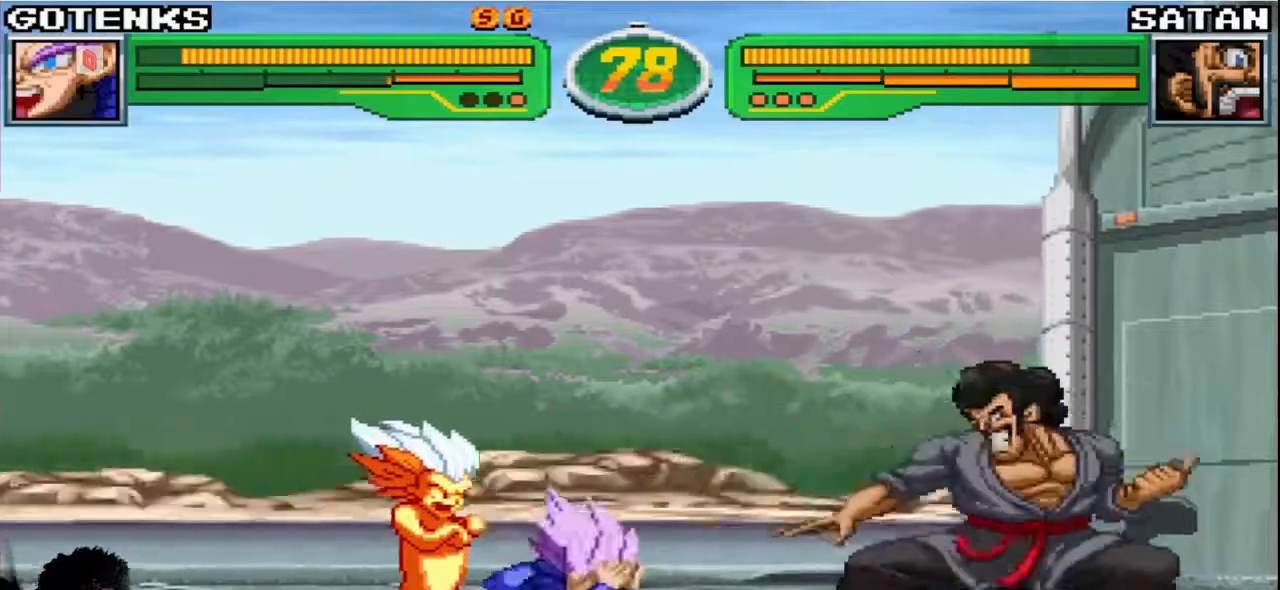
{"buttons": [], "left_stick": "center", "events": [[50, "SQUARE", "up"], [83, "left_stick", "center"], [150, "left_stick", "left"], [333, "left_stick", "center"]]}
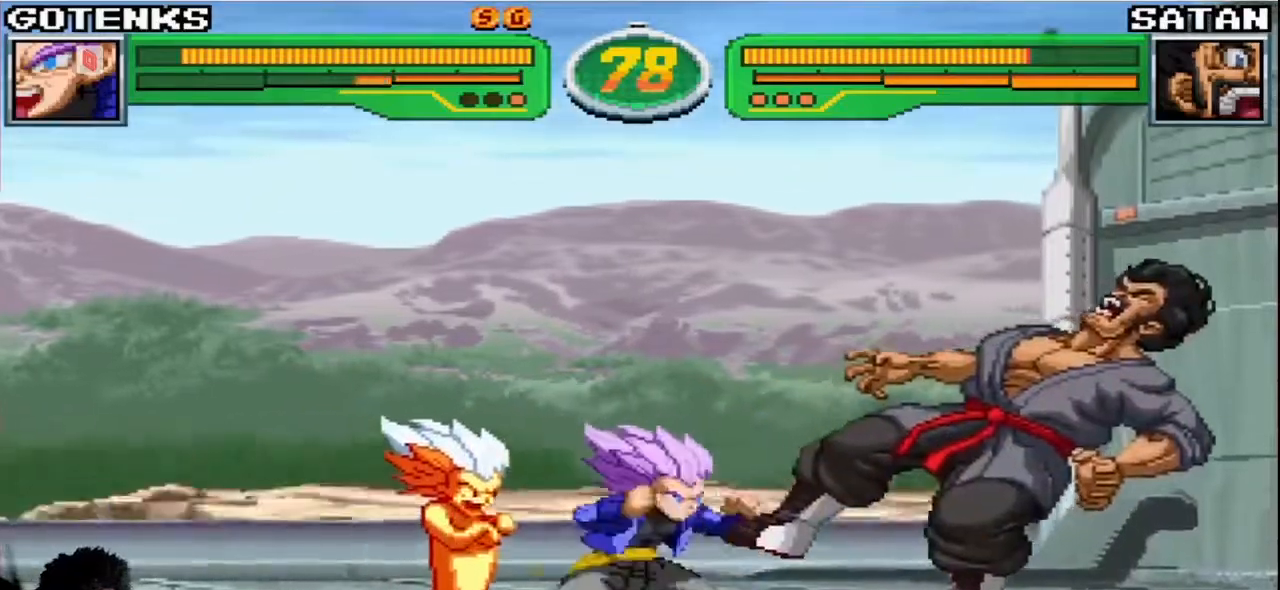
{"buttons": [], "left_stick": "center", "events": [[33, "left_stick", "up-right"], [133, "CIRCLE", "down"], [167, "left_stick", "center"], [217, "CIRCLE", "up"], [250, "left_stick", "down"], [367, "left_stick", "right"], [417, "SQUARE", "down"], [417, "left_stick", "center"], [500, "SQUARE", "up"]]}
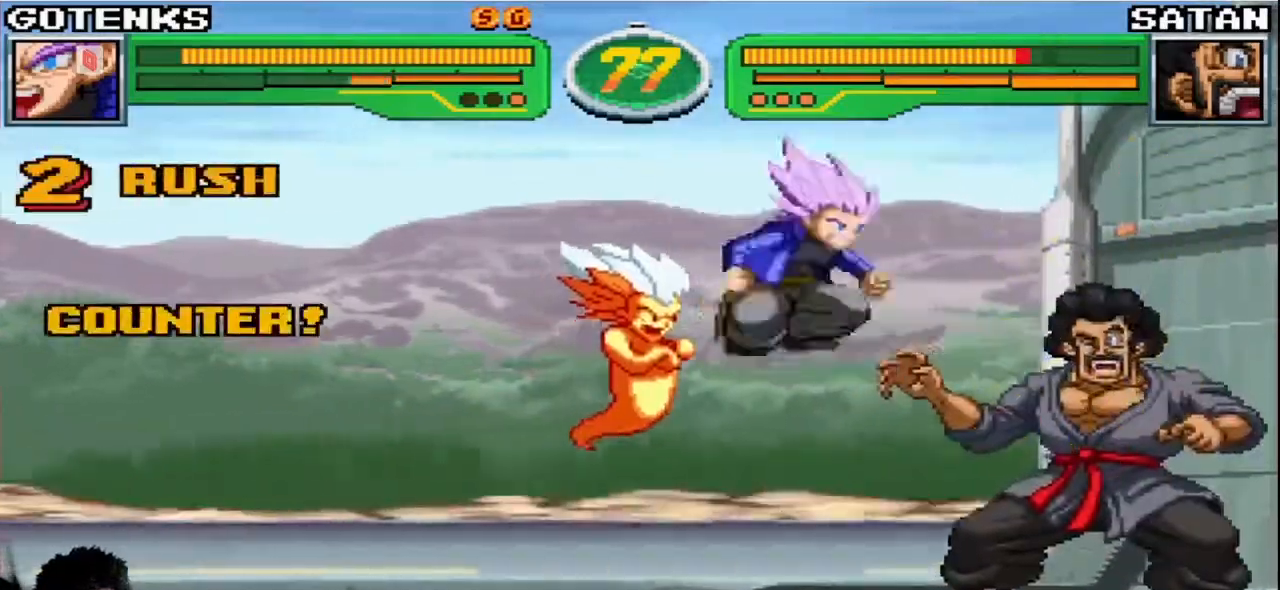
{"buttons": [], "left_stick": "center", "events": [[117, "left_stick", "down"], [250, "left_stick", "center"], [267, "SQUARE", "down"], [333, "SQUARE", "up"]]}
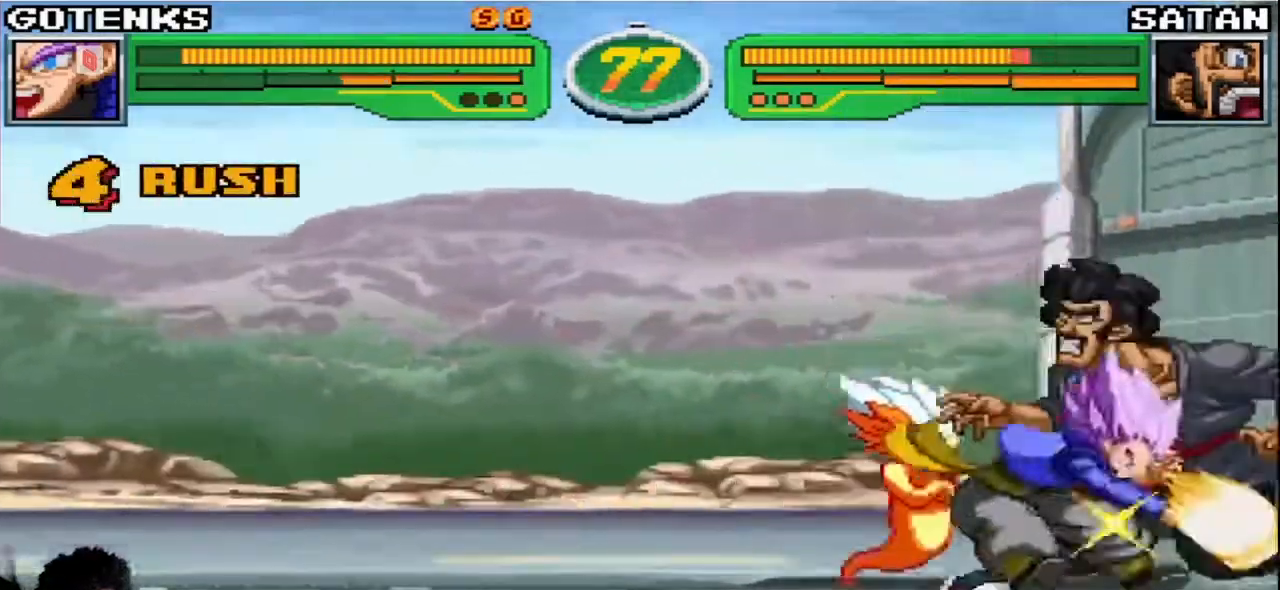
{"buttons": ["SQUARE"], "left_stick": "center", "events": [[83, "left_stick", "up"], [150, "CIRCLE", "down"], [233, "CIRCLE", "up"], [267, "left_stick", "down"], [400, "left_stick", "right"], [450, "left_stick", "center"], [467, "SQUARE", "down"]]}
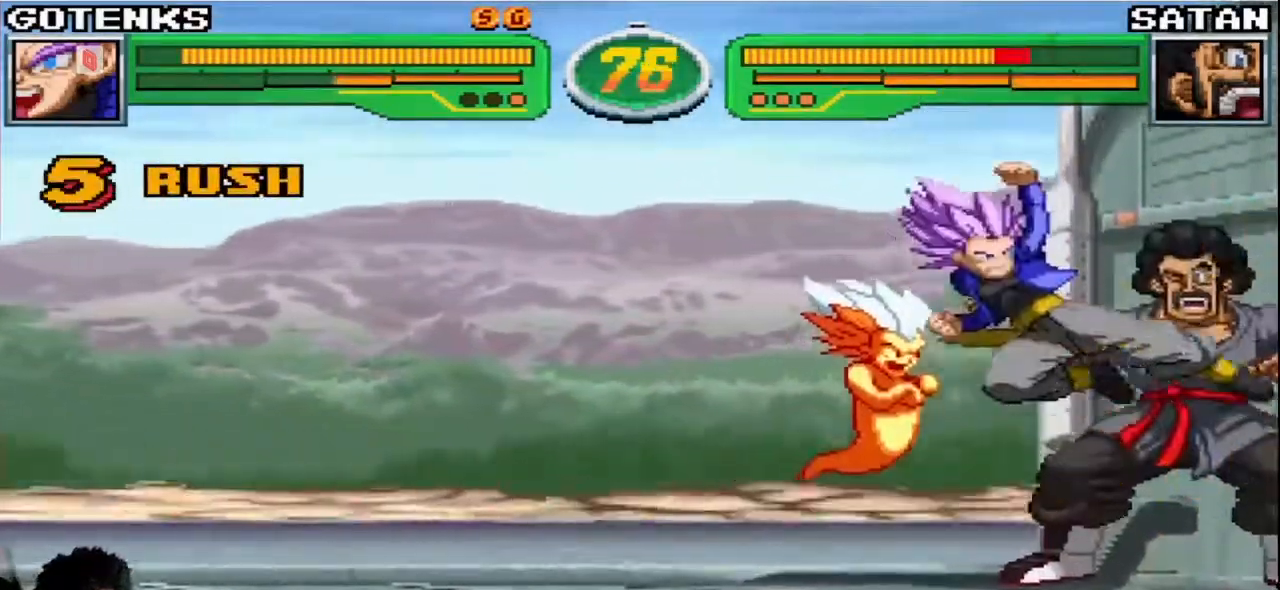
{"buttons": [], "left_stick": "center", "events": [[50, "SQUARE", "up"], [83, "left_stick", "down"], [200, "left_stick", "right"], [250, "left_stick", "center"], [300, "SQUARE", "down"], [367, "SQUARE", "up"]]}
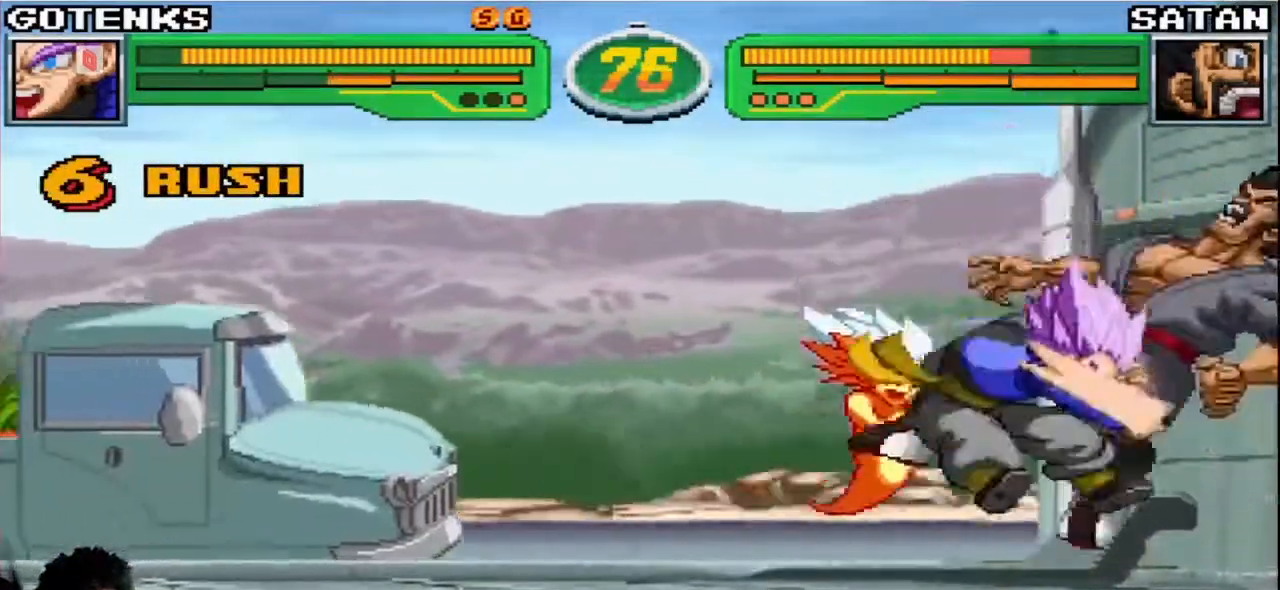
{"buttons": [], "left_stick": "center", "events": [[83, "left_stick", "up"], [200, "CIRCLE", "down"], [233, "left_stick", "center"], [267, "CIRCLE", "up"], [317, "left_stick", "down"], [417, "left_stick", "left"], [433, "R1", "down"], [467, "left_stick", "center"], [500, "R1", "up"]]}
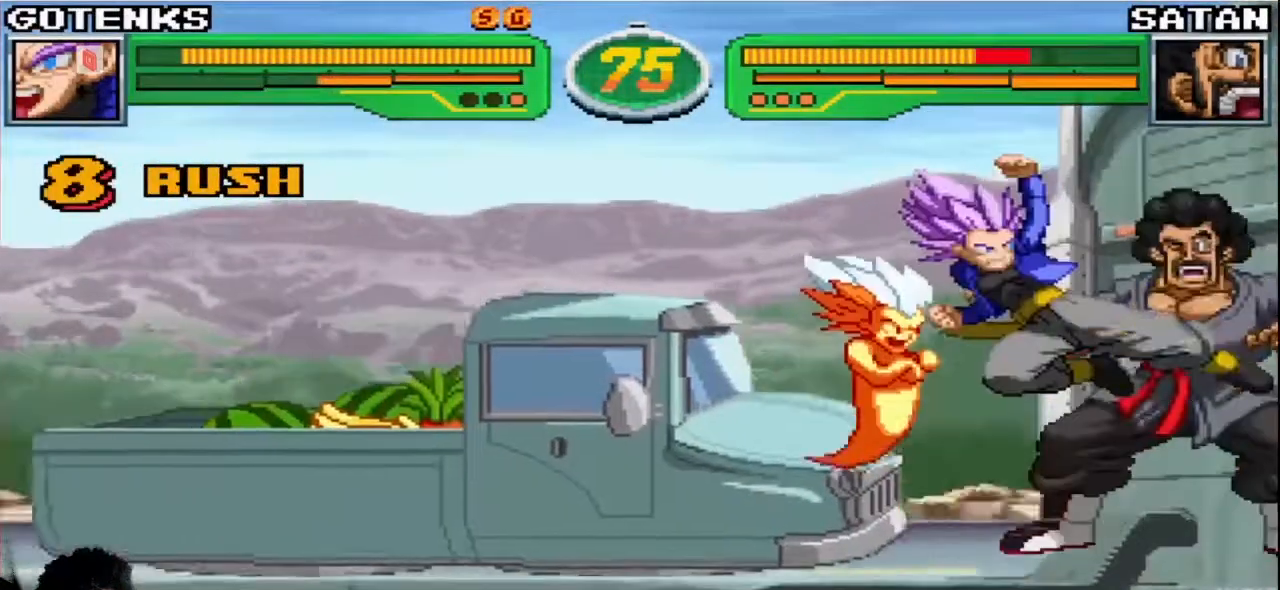
{"buttons": [], "left_stick": "center", "events": [[133, "R1", "down"], [383, "R1", "up"]]}
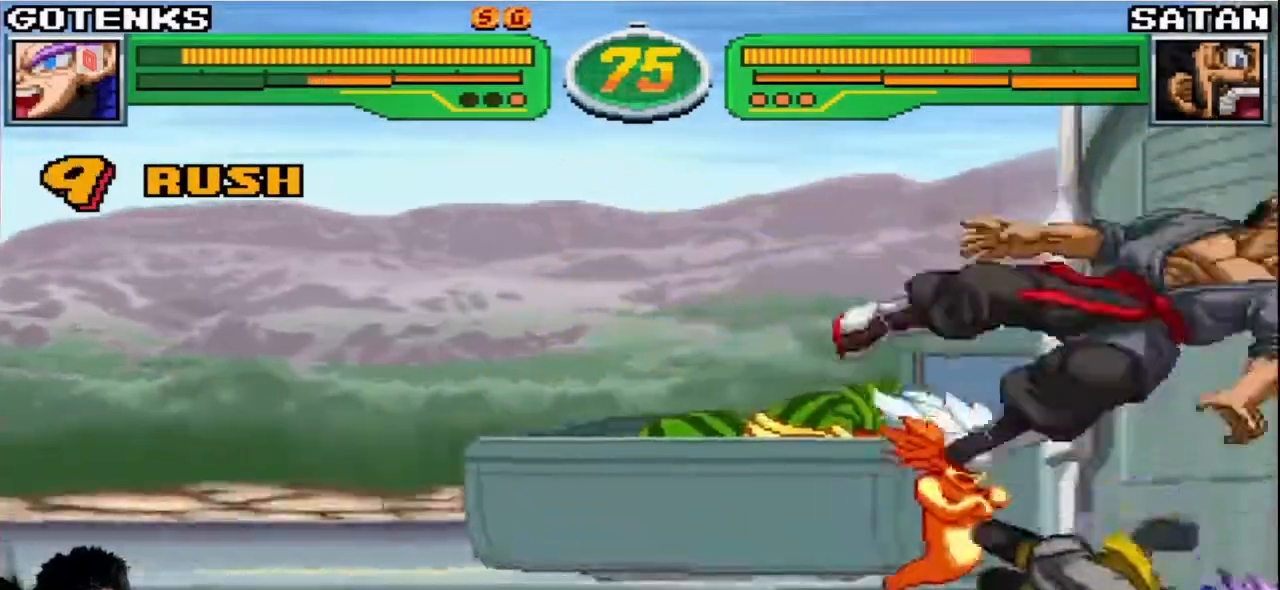
{"buttons": ["R1"], "left_stick": "center", "events": [[33, "left_stick", "up"], [133, "CIRCLE", "down"], [167, "left_stick", "center"], [217, "CIRCLE", "up"], [217, "left_stick", "down"], [300, "left_stick", "left"], [317, "R1", "down"], [367, "left_stick", "center"], [383, "R1", "up"], [467, "R1", "down"]]}
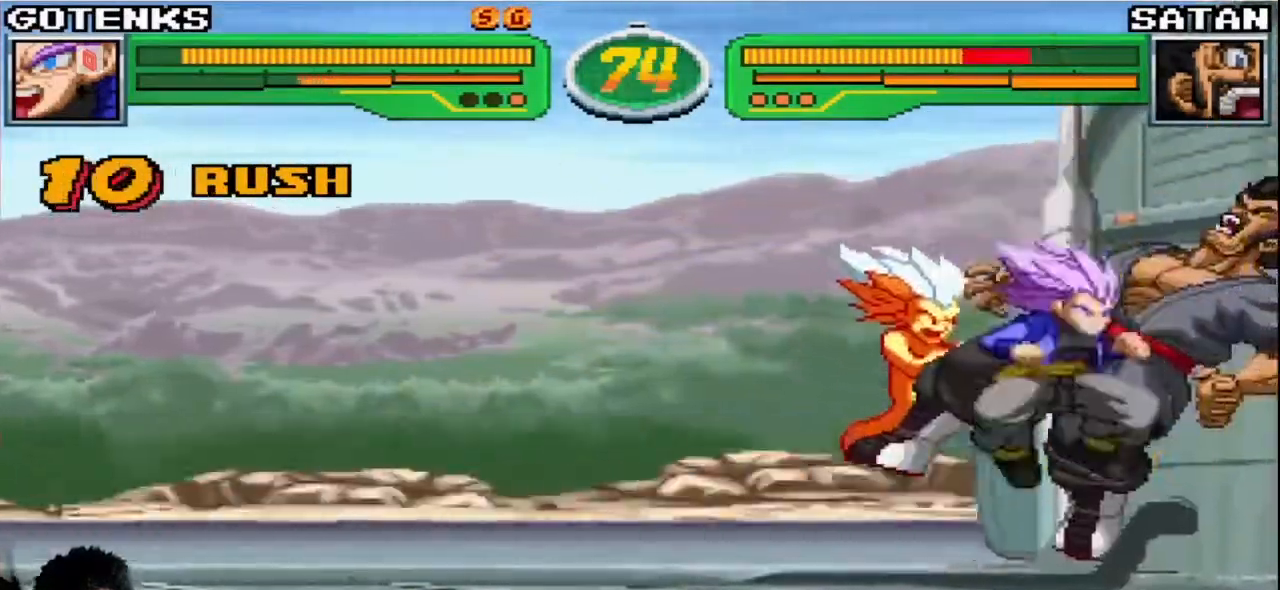
{"buttons": [], "left_stick": "up-left", "events": [[217, "R1", "up"], [433, "left_stick", "up-left"]]}
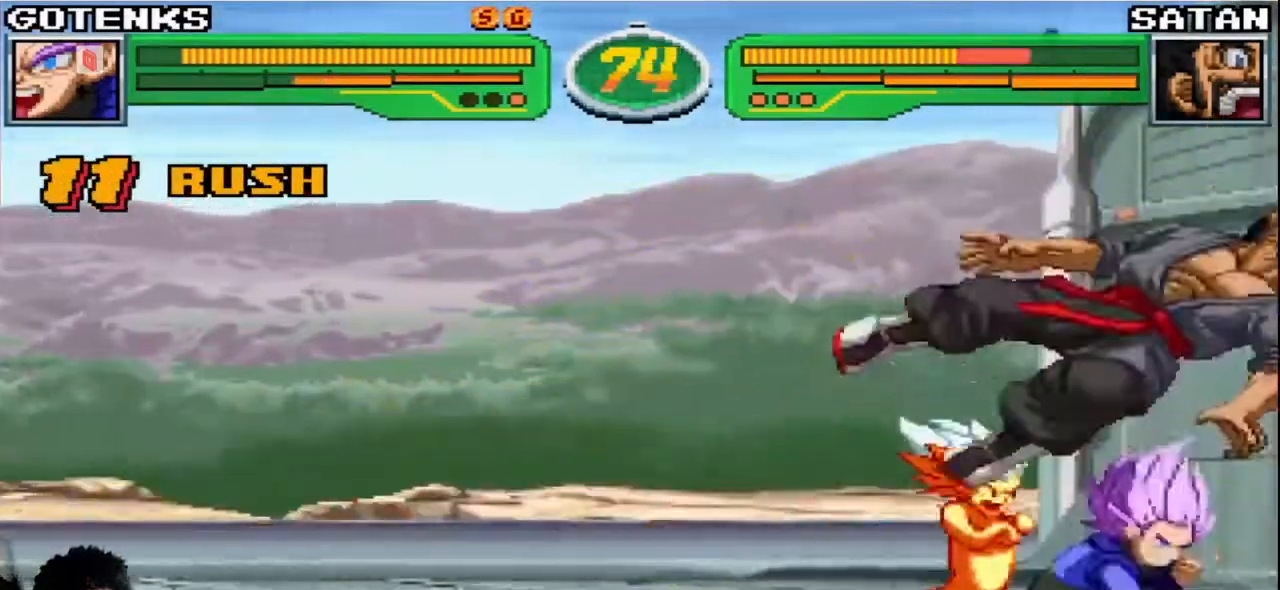
{"buttons": [], "left_stick": "center", "events": [[17, "CIRCLE", "down"], [100, "CIRCLE", "up"], [100, "left_stick", "down"], [217, "R1", "down"], [233, "left_stick", "center"], [267, "R1", "up"], [317, "R1", "down"], [417, "R1", "up"]]}
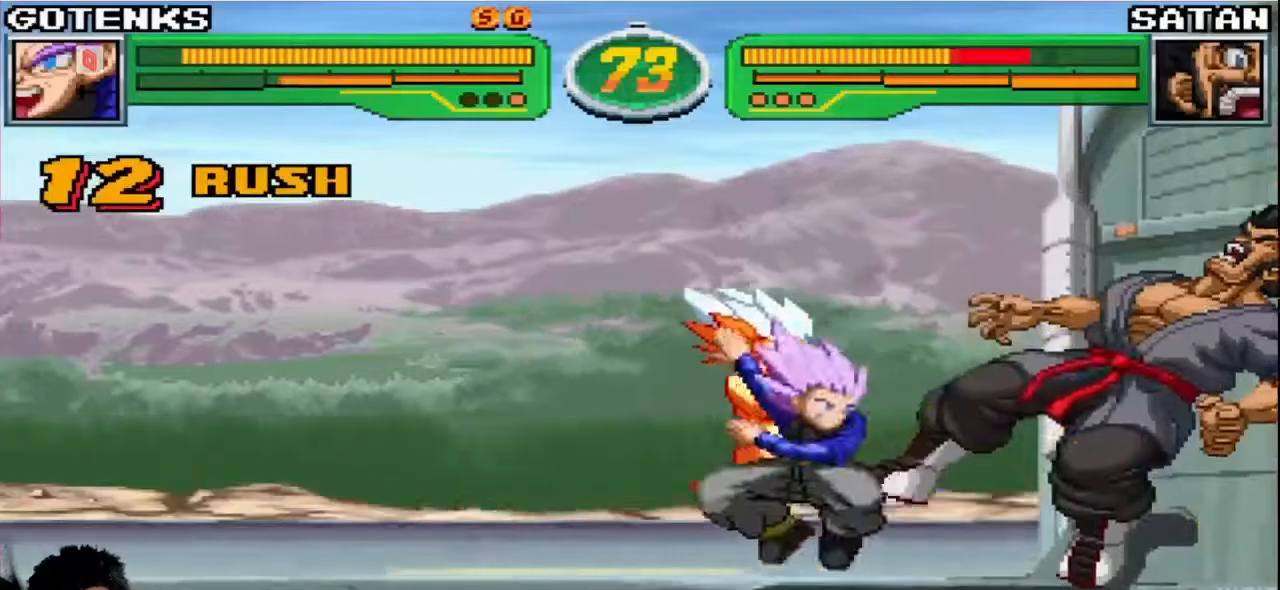
{"buttons": [], "left_stick": "center", "events": [[17, "left_stick", "down"], [117, "left_stick", "right"], [267, "left_stick", "down"], [367, "CIRCLE", "down"], [383, "left_stick", "right"], [400, "CIRCLE", "up"], [433, "left_stick", "center"]]}